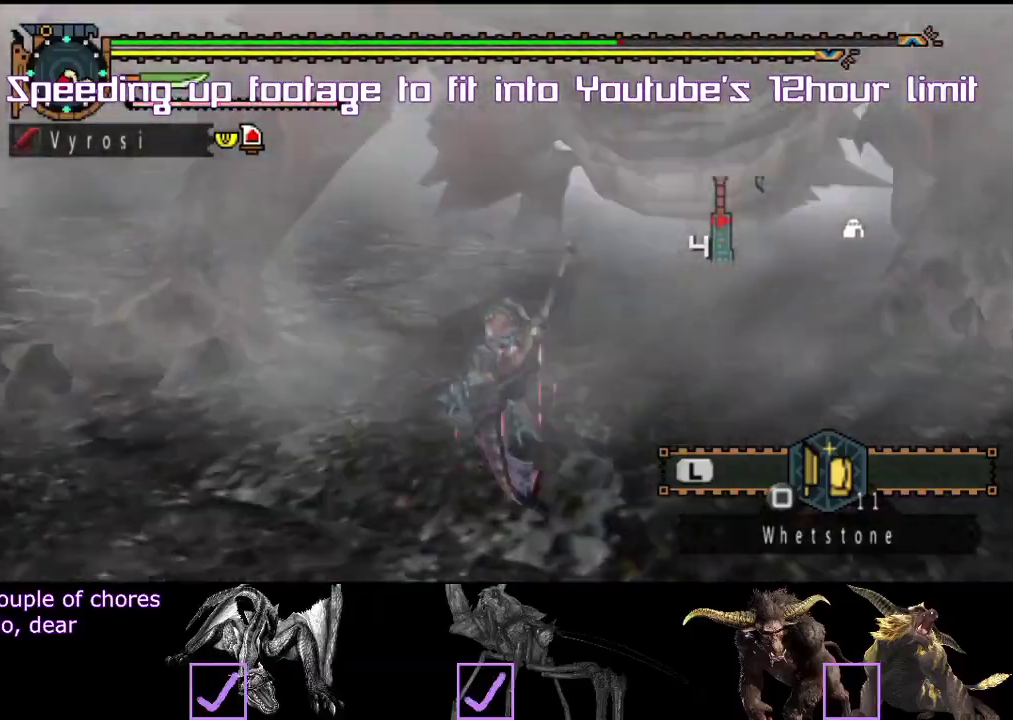
Gameplay with a controller (PlayStation layout); each line is a JSON object with the inputs held at the frame after it. Not read: L3 R3 SQUARE TRIANGLE.
{"buttons": ["R2"], "left_stick": "left", "right_stick": "center"}
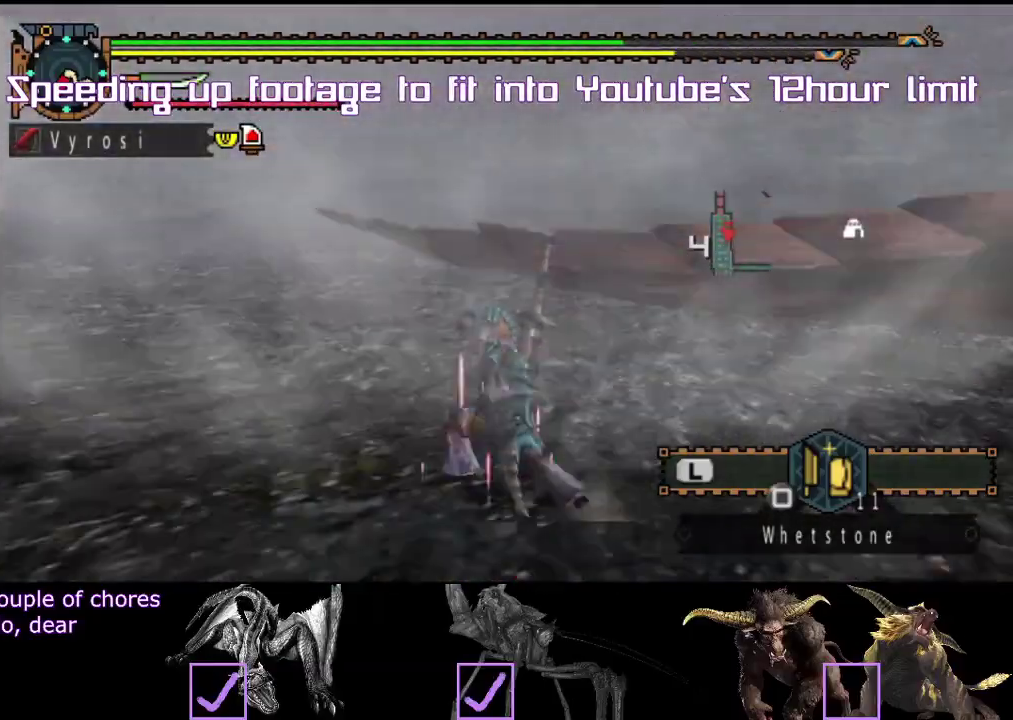
{"buttons": [], "left_stick": "up", "right_stick": "center"}
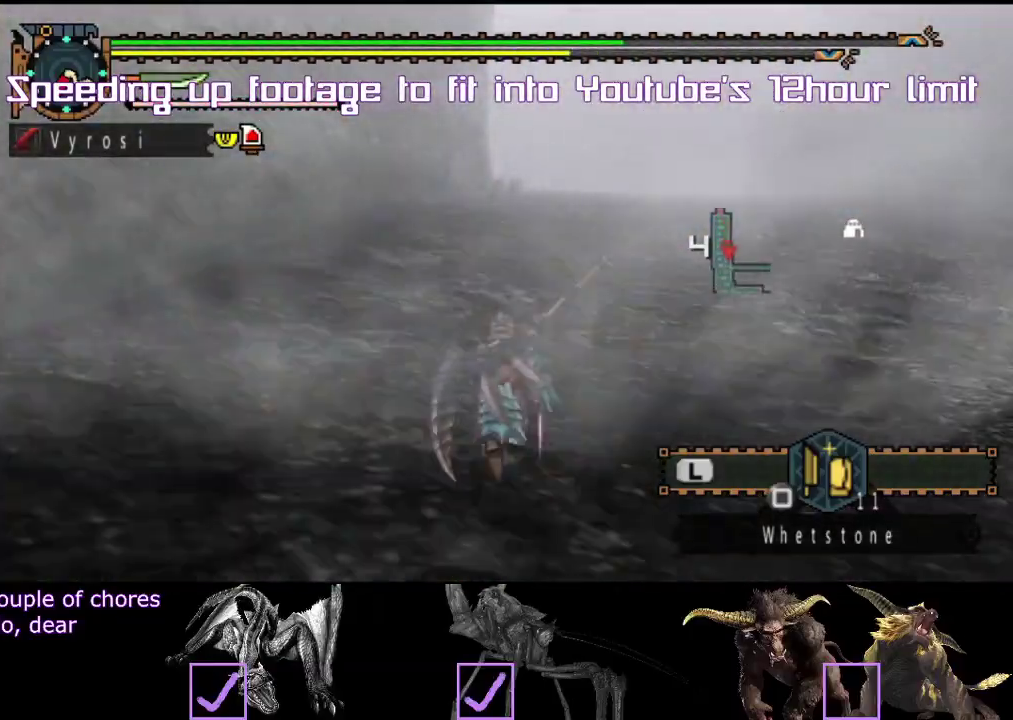
{"buttons": [], "left_stick": "center", "right_stick": "center"}
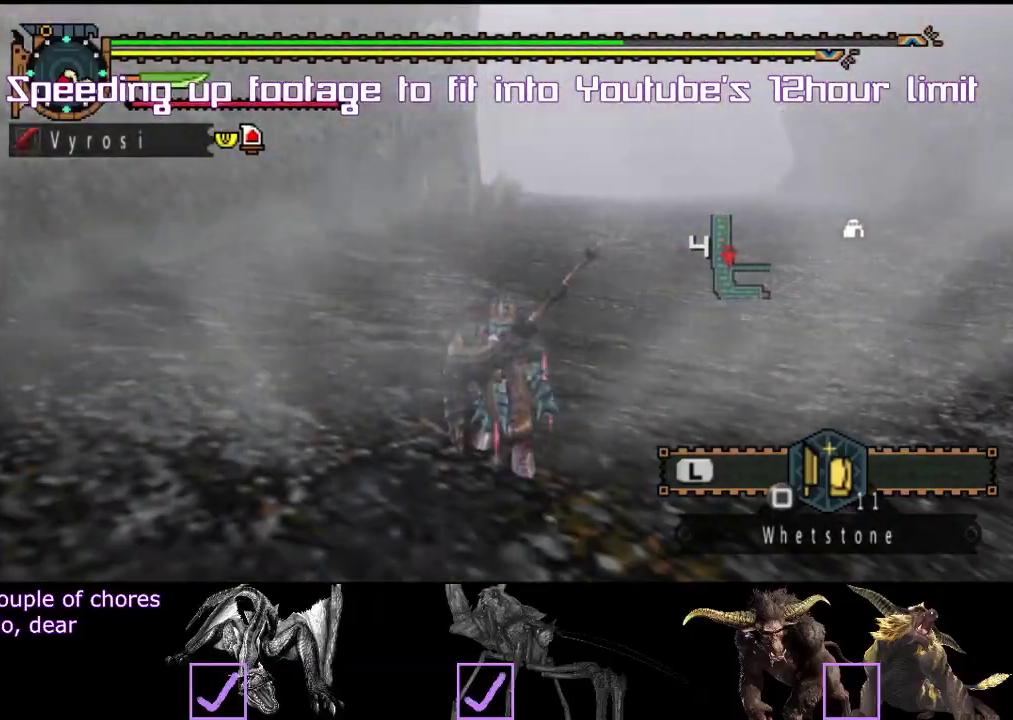
{"buttons": [], "left_stick": "center", "right_stick": "center"}
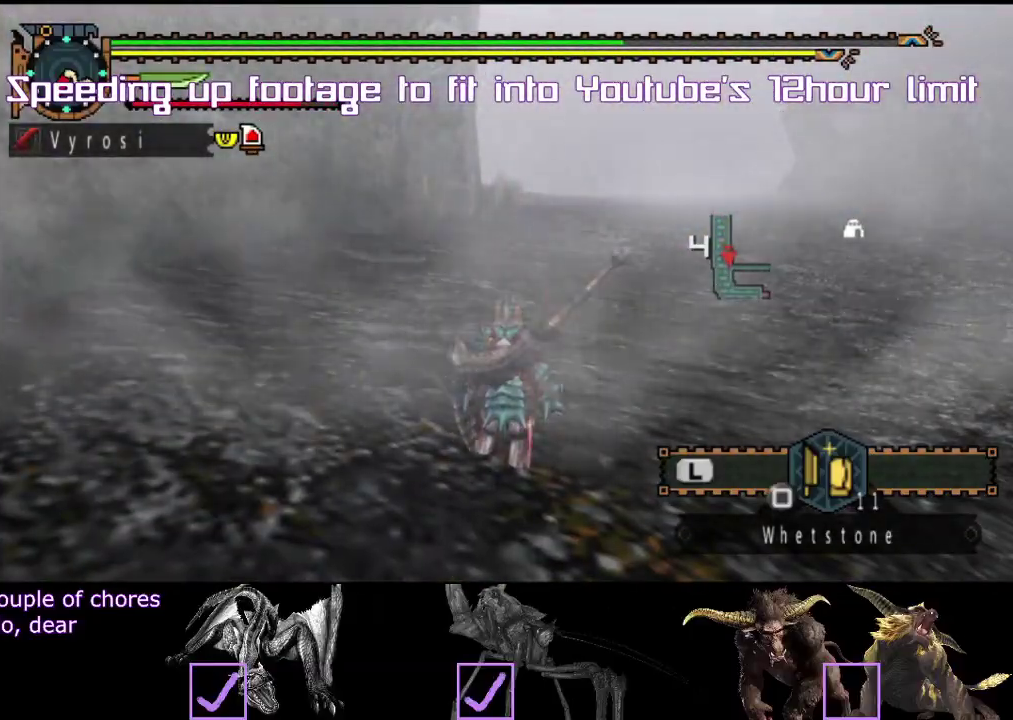
{"buttons": [], "left_stick": "up", "right_stick": "center"}
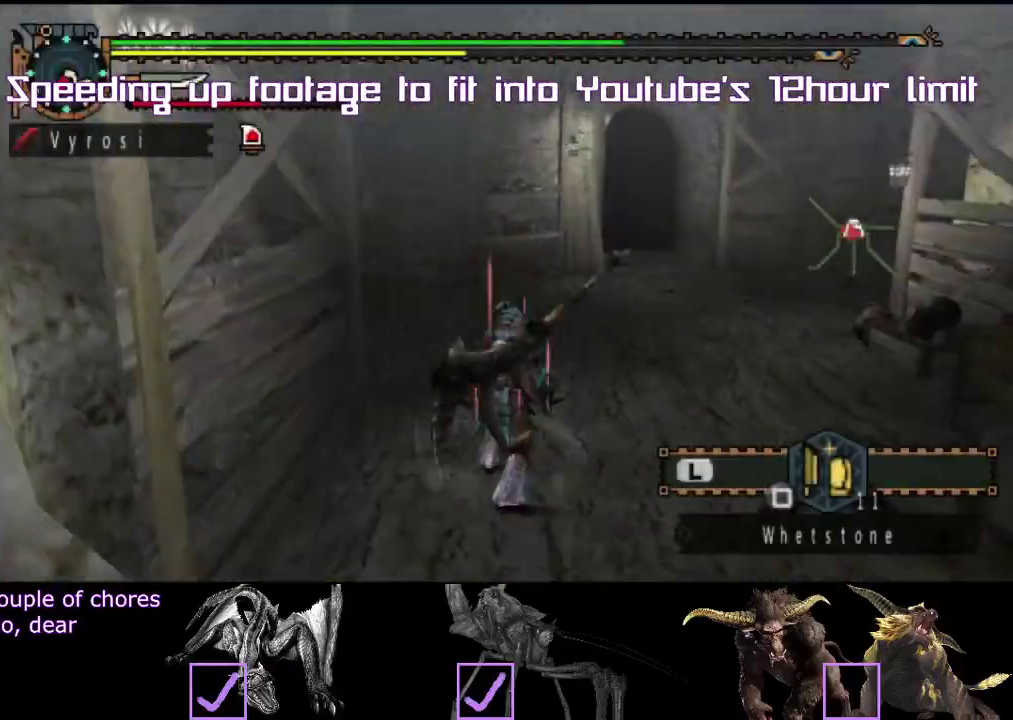
{"buttons": ["CIRCLE", "L2"], "left_stick": "center", "right_stick": "center"}
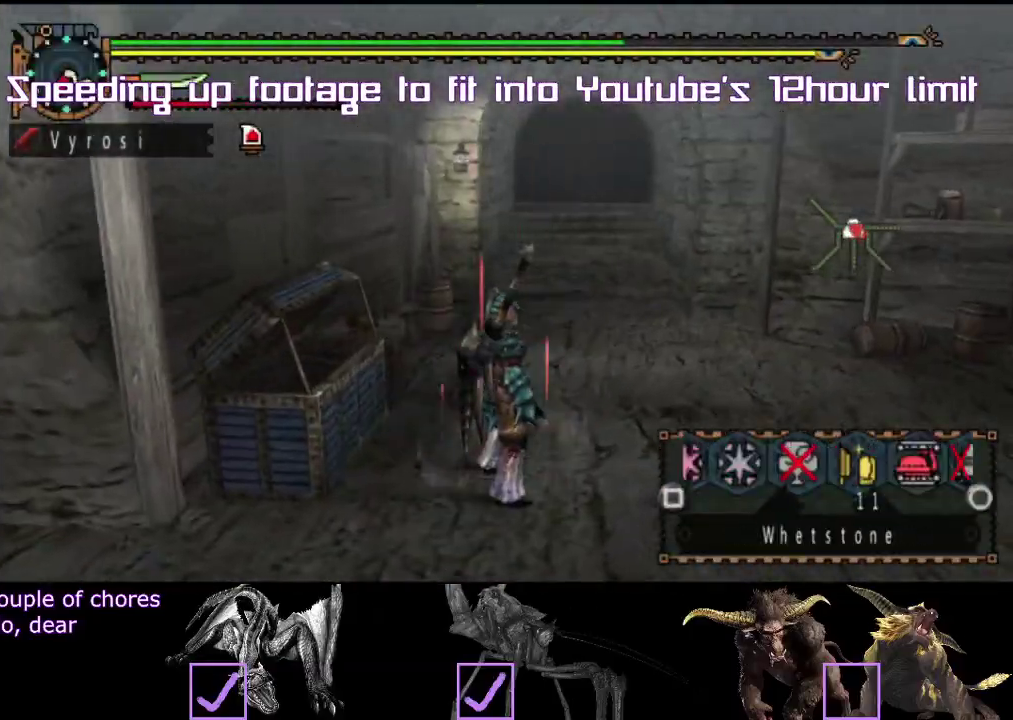
{"buttons": ["L2", "R2"], "left_stick": "up", "right_stick": "right"}
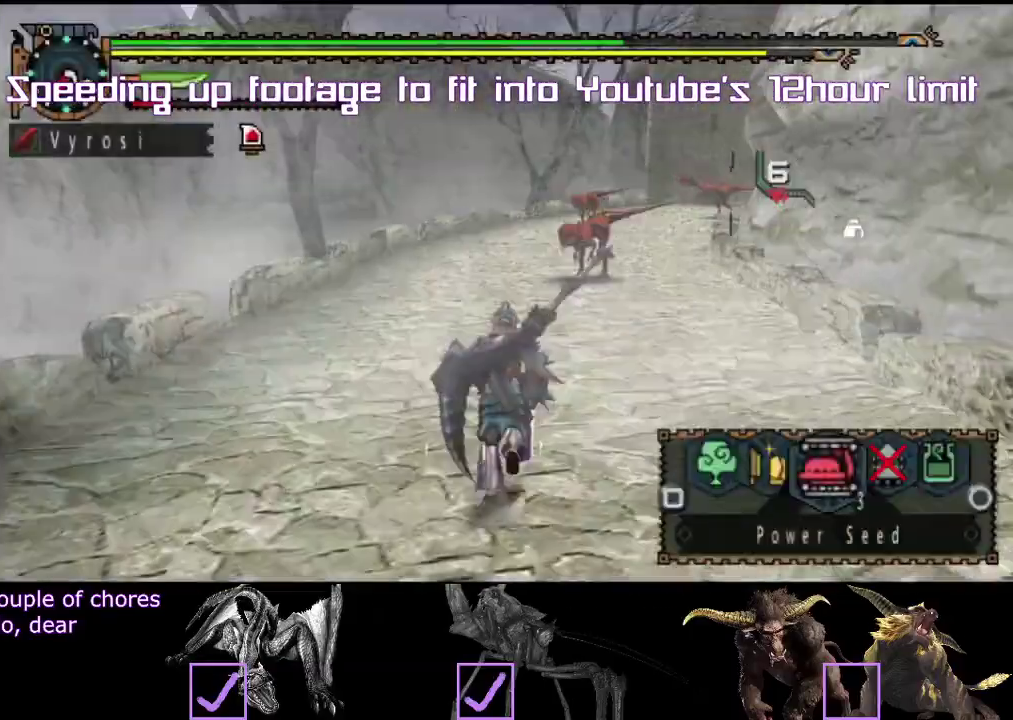
{"buttons": [], "left_stick": "up-left", "right_stick": "left"}
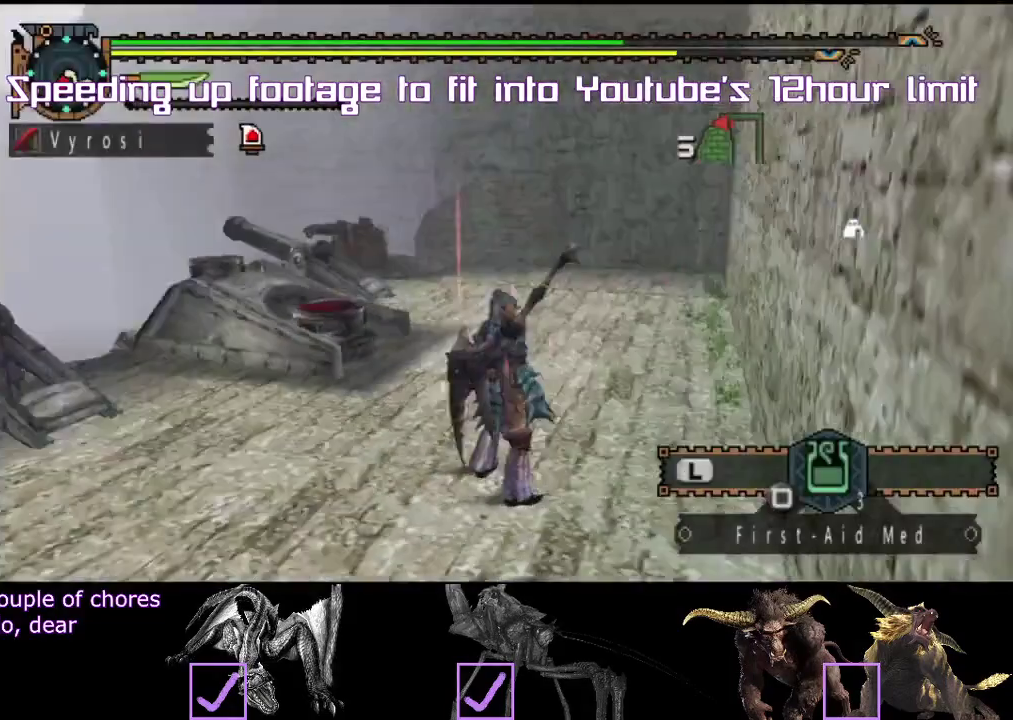
{"buttons": [], "left_stick": "center", "right_stick": "center"}
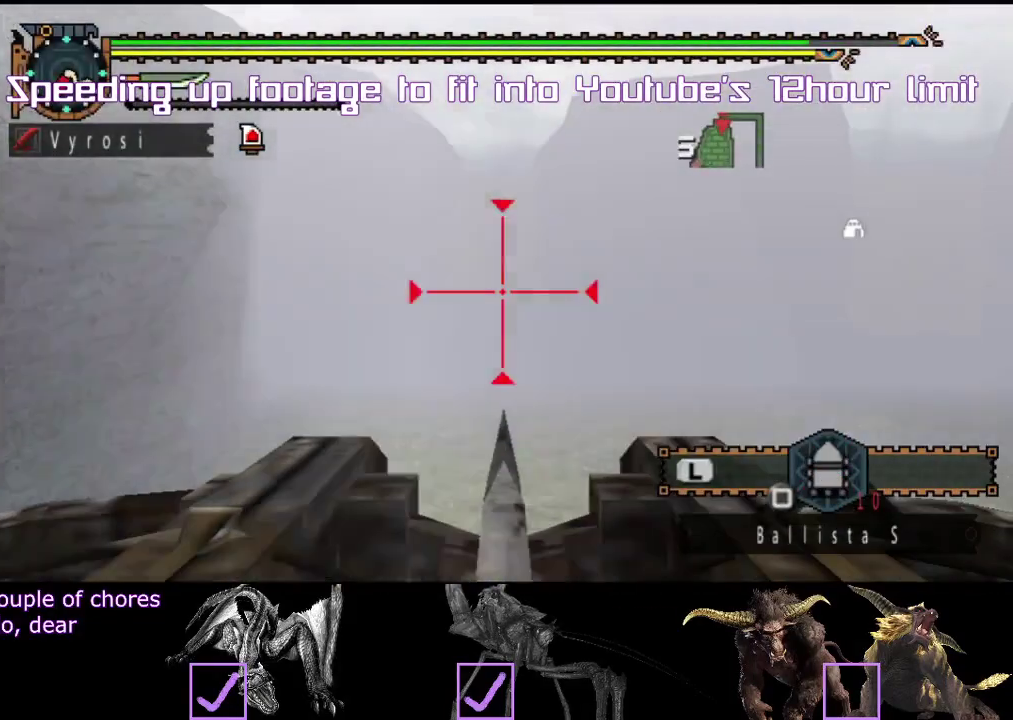
{"buttons": [], "left_stick": "center", "right_stick": "center"}
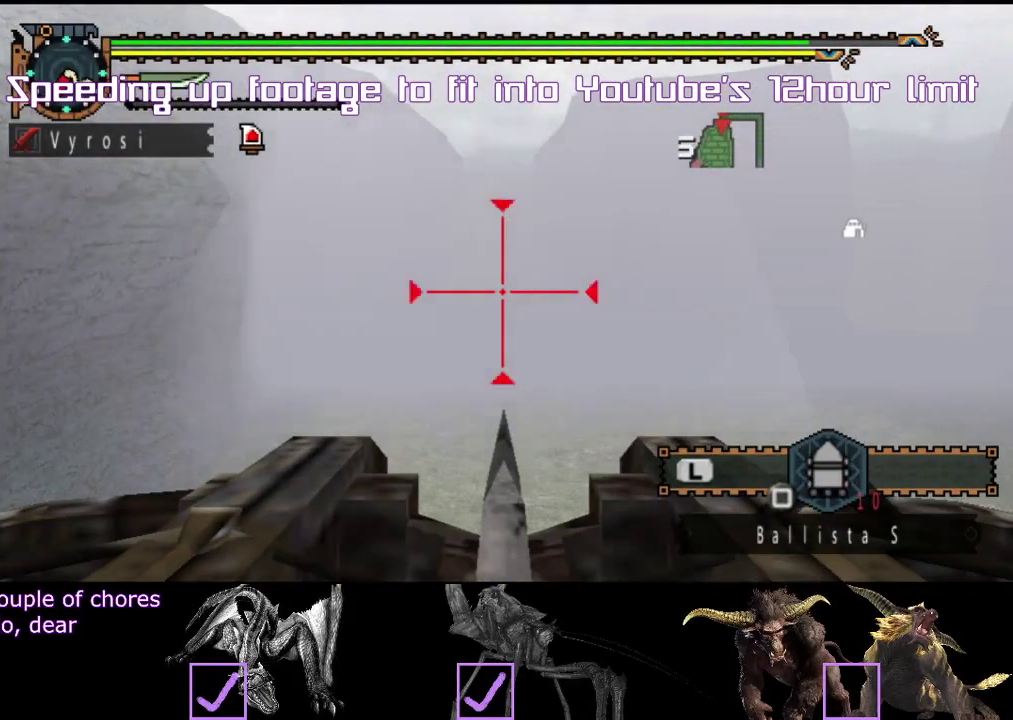
{"buttons": [], "left_stick": "center", "right_stick": "center"}
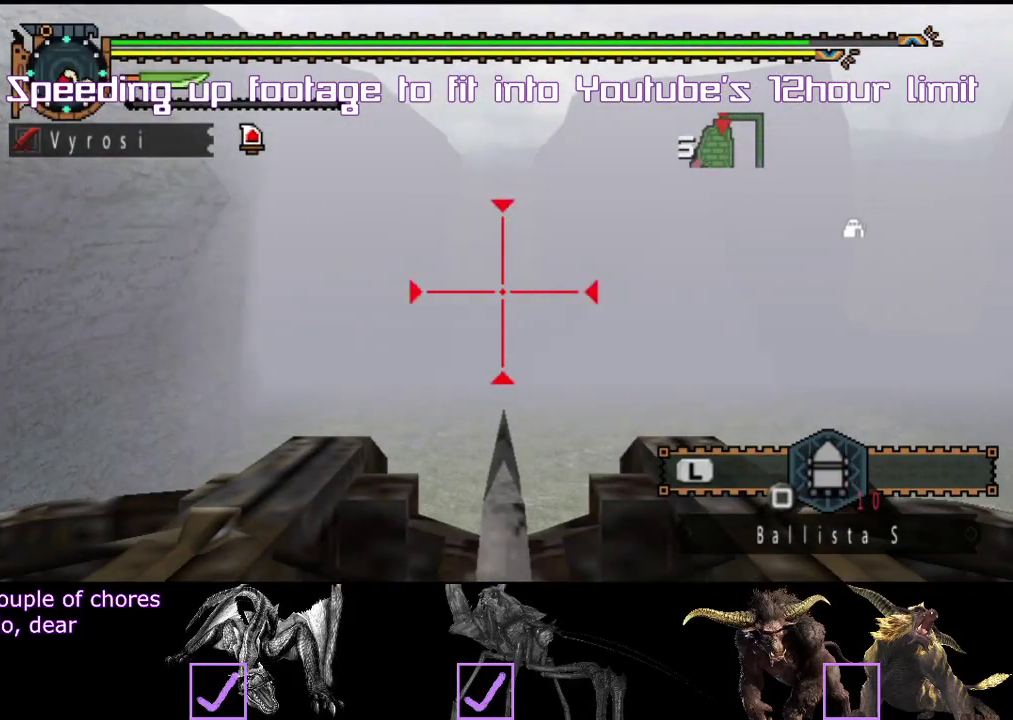
{"buttons": [], "left_stick": "center", "right_stick": "center"}
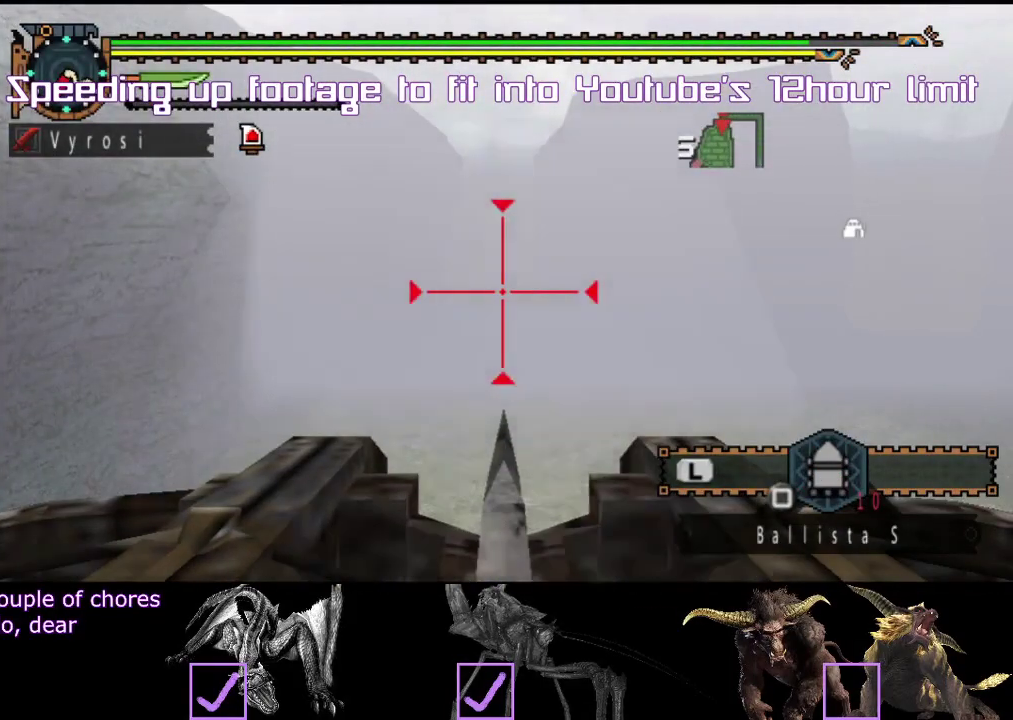
{"buttons": [], "left_stick": "center", "right_stick": "center"}